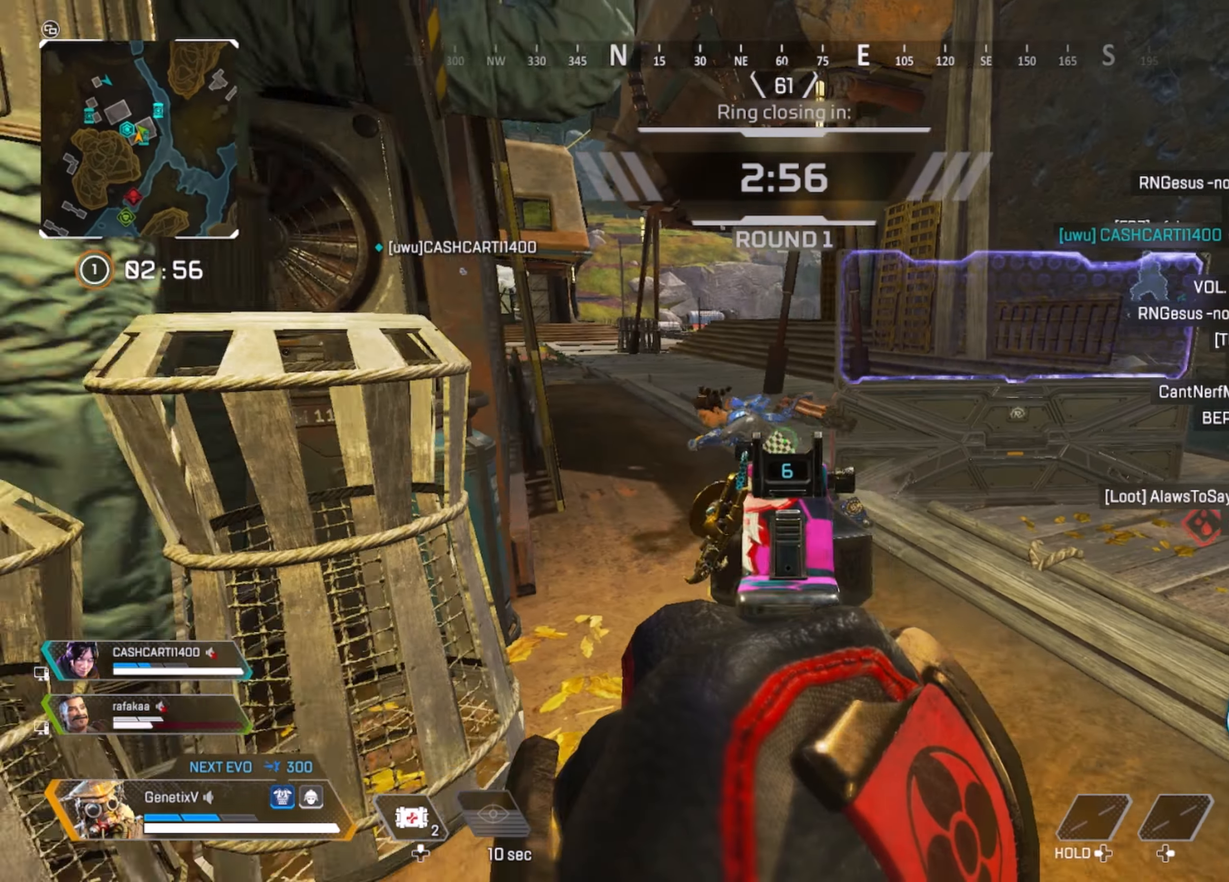
Gameplay with a controller (Xbox layout); each line is a JSON object with the inputs held at the frame after it. "events" lists button and stick changes between this image and that frame as [ms after this image, input, new state], when the widget could be followed in between.
{"buttons": ["L2", "R2"], "left_stick": "up-right", "right_stick": "center", "events": [[16, "right_stick", "down-left"], [150, "R2", "down"], [150, "left_stick", "down-right"], [166, "R2", "up"], [166, "right_stick", "center"], [250, "left_stick", "up-right"], [500, "R2", "down"]]}
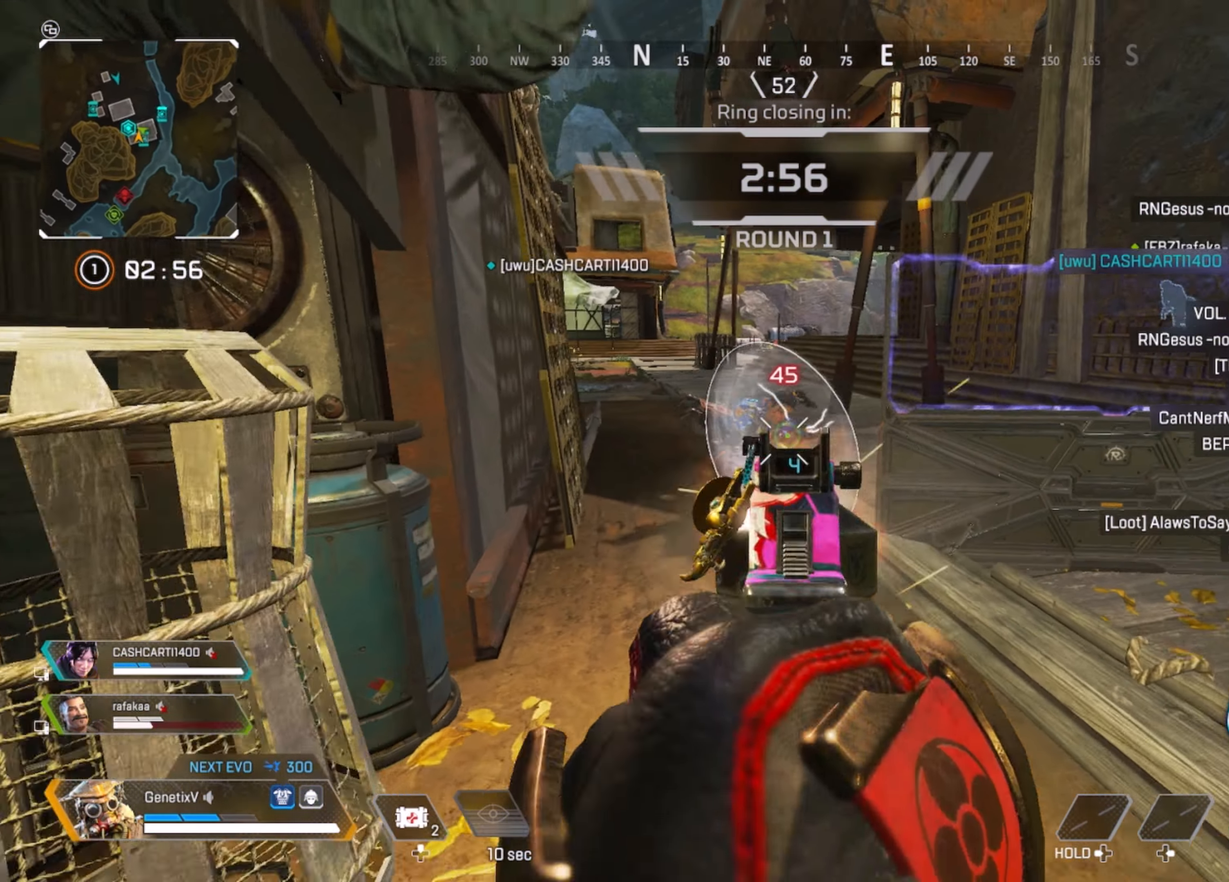
{"buttons": [], "left_stick": "left", "right_stick": "left", "events": [[117, "right_stick", "left"], [200, "R2", "up"], [217, "left_stick", "up-left"], [217, "right_stick", "center"], [267, "left_stick", "left"], [300, "L2", "up"], [300, "right_stick", "left"]]}
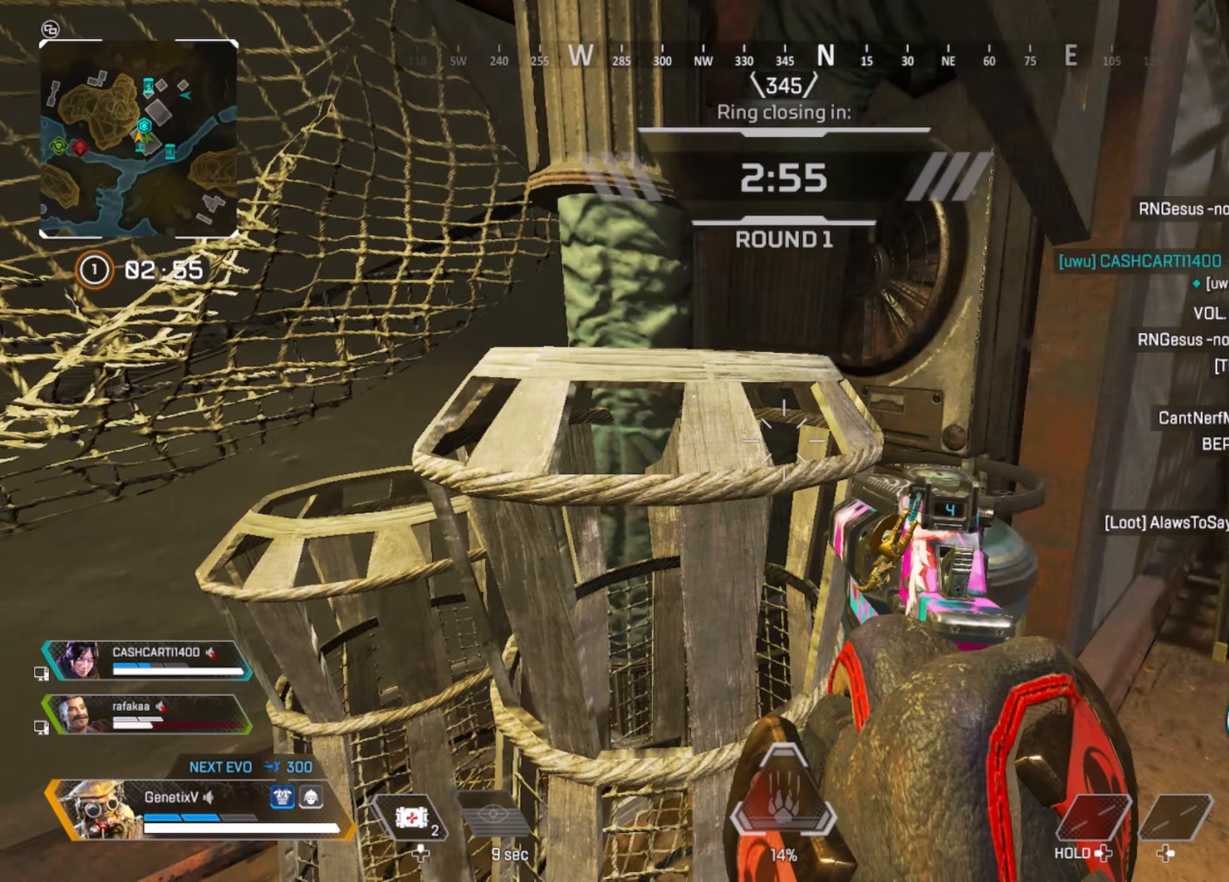
{"buttons": [], "left_stick": "left", "right_stick": "center", "events": [[167, "right_stick", "center"]]}
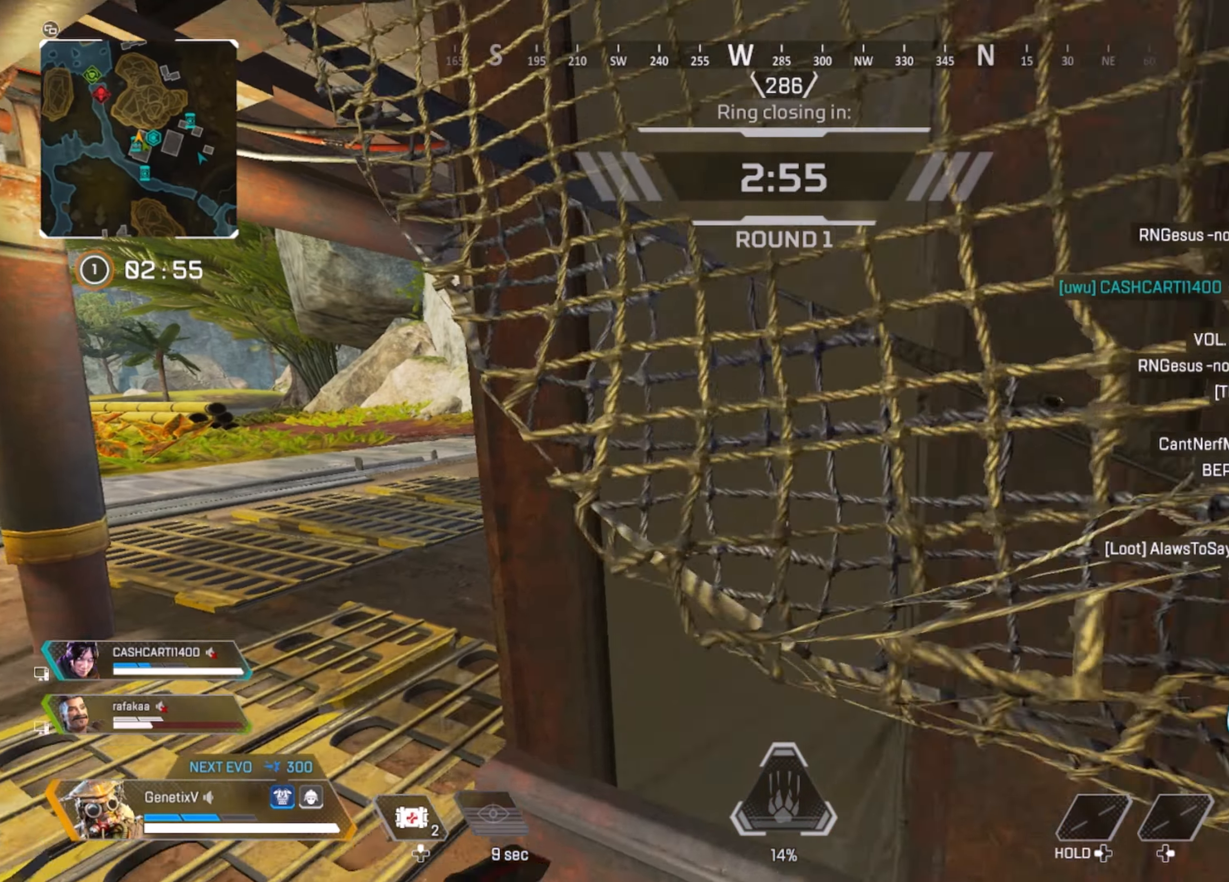
{"buttons": [], "left_stick": "left", "right_stick": "right", "events": [[350, "right_stick", "right"]]}
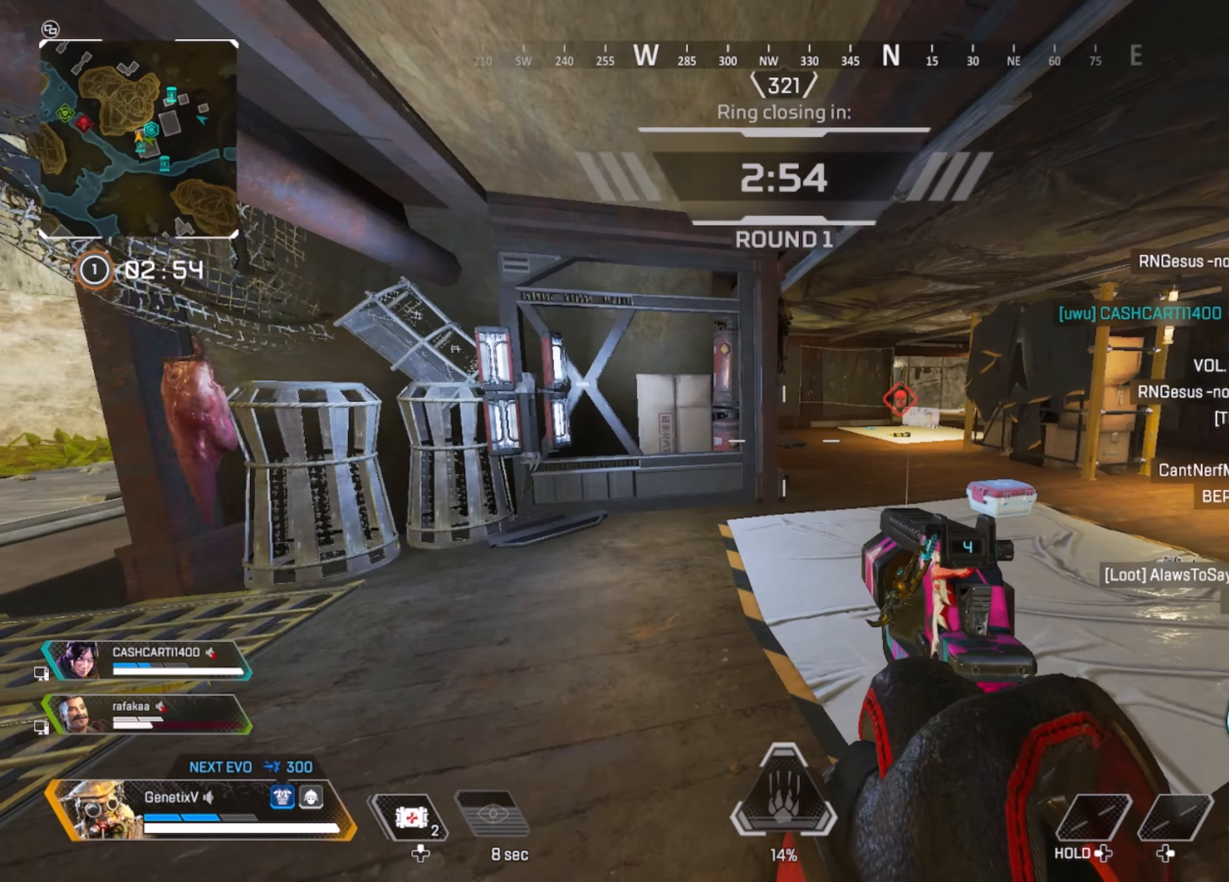
{"buttons": [], "left_stick": "up", "right_stick": "center", "events": [[283, "right_stick", "center"], [333, "left_stick", "up-left"], [483, "left_stick", "up"]]}
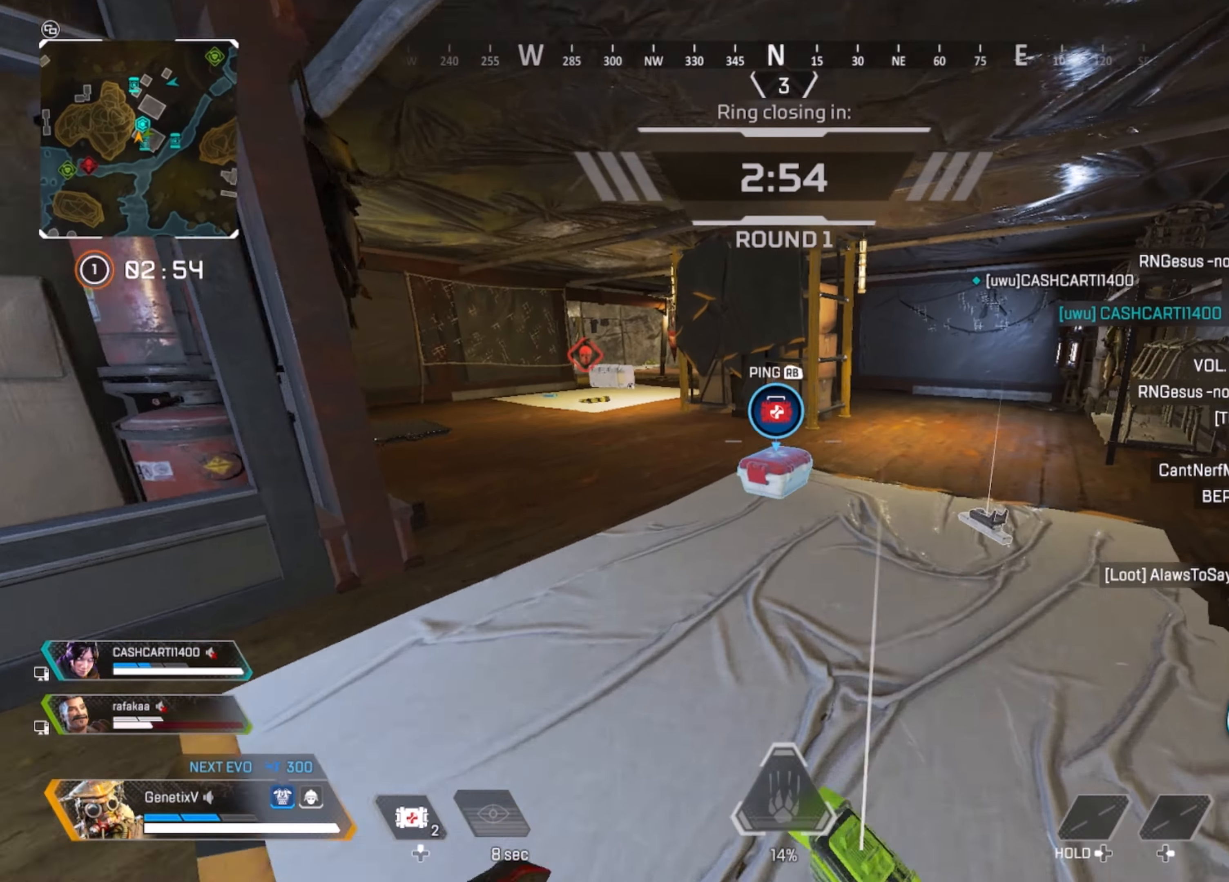
{"buttons": [], "left_stick": "up-right", "right_stick": "center", "events": [[350, "X", "down"], [400, "X", "up"], [500, "left_stick", "up-right"]]}
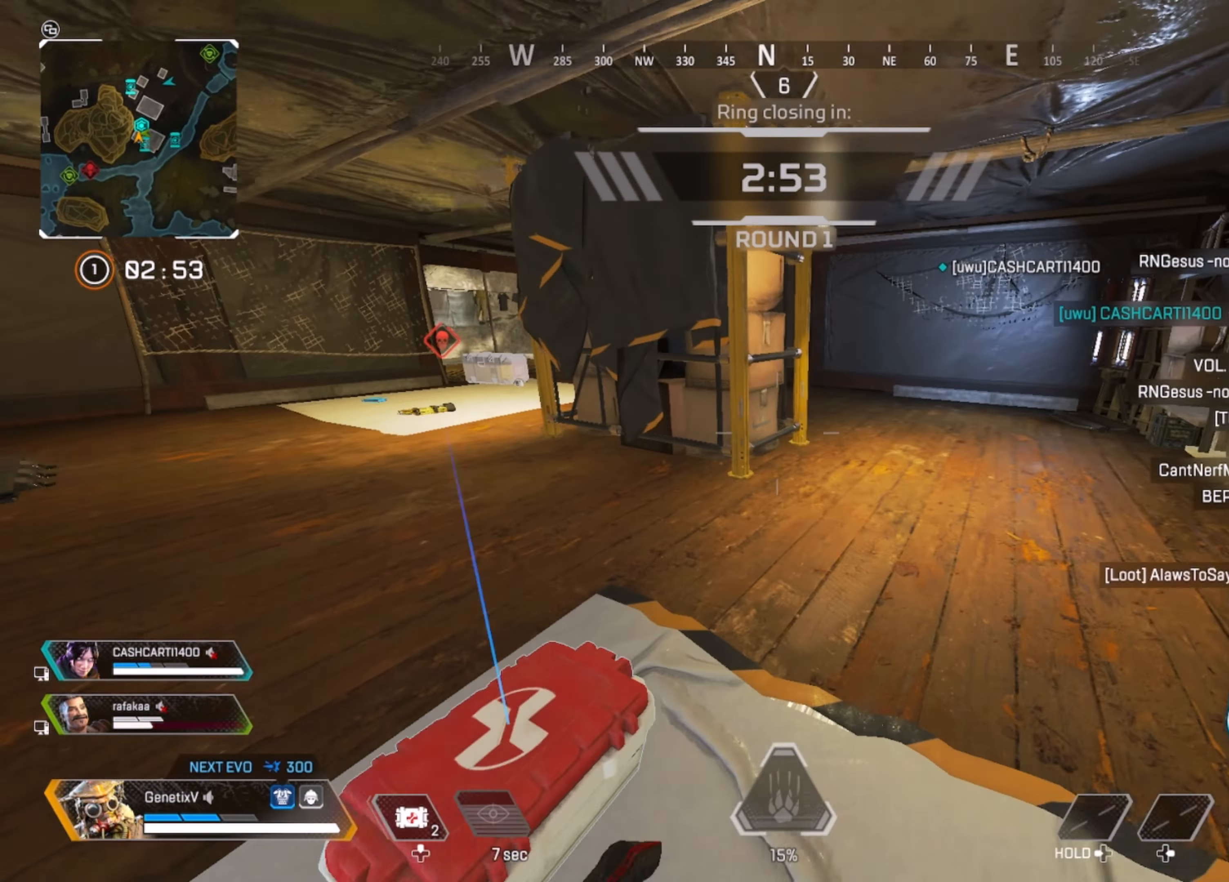
{"buttons": ["X"], "left_stick": "center", "right_stick": "center", "events": [[67, "right_stick", "left"], [200, "left_stick", "down-right"], [350, "left_stick", "down-left"], [350, "right_stick", "center"], [433, "left_stick", "center"], [467, "X", "down"]]}
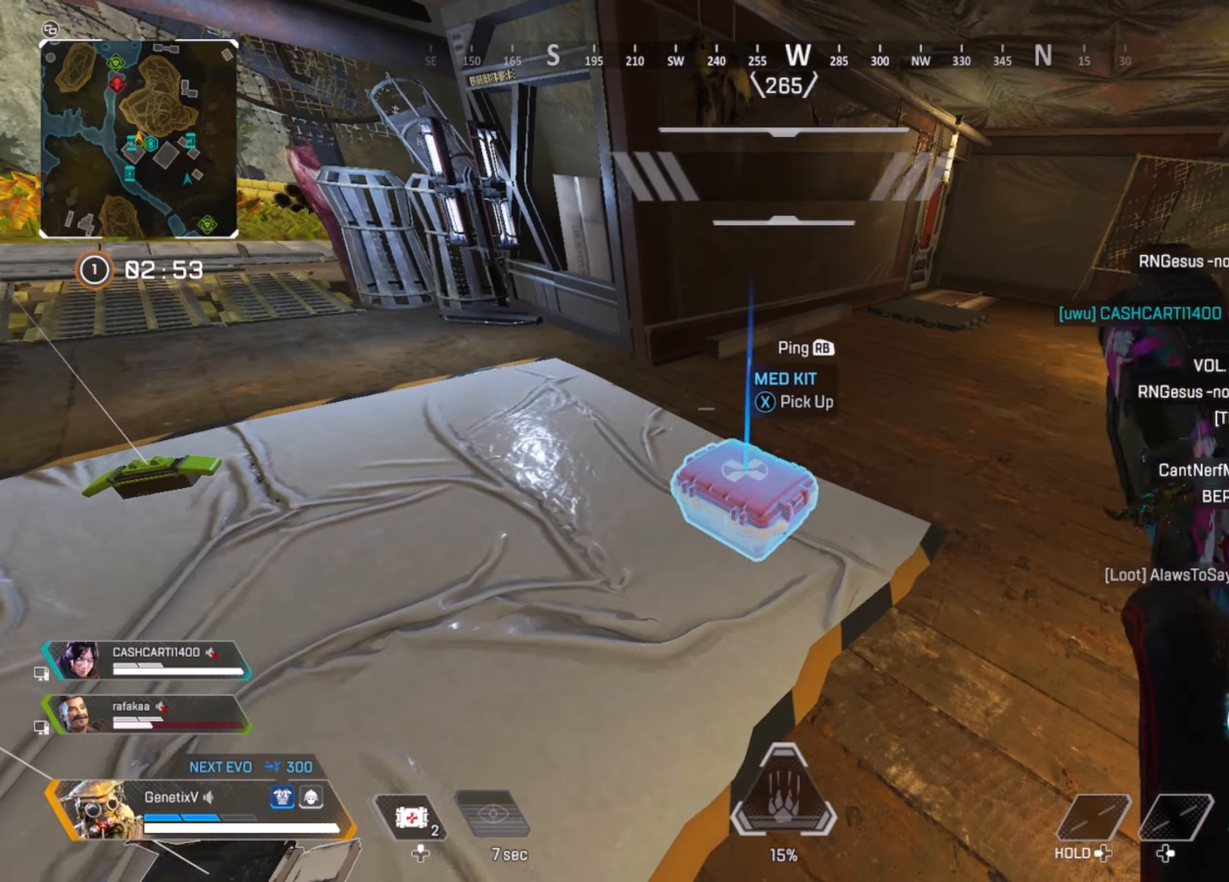
{"buttons": [], "left_stick": "up-right", "right_stick": "center", "events": [[50, "X", "up"], [133, "left_stick", "left"], [250, "right_stick", "left"], [383, "left_stick", "up"], [417, "right_stick", "center"], [483, "left_stick", "up-right"]]}
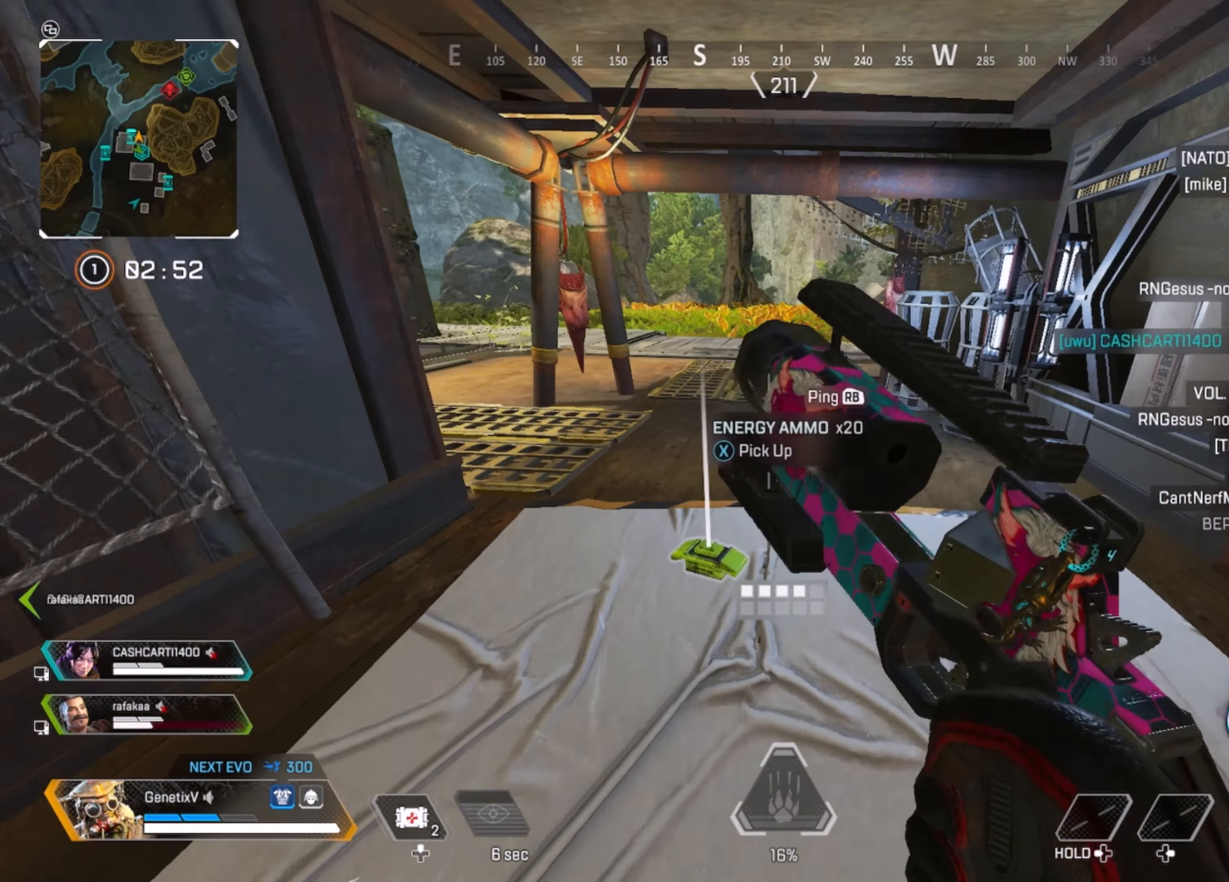
{"buttons": [], "left_stick": "up-right", "right_stick": "center", "events": [[233, "right_stick", "left"], [467, "right_stick", "center"]]}
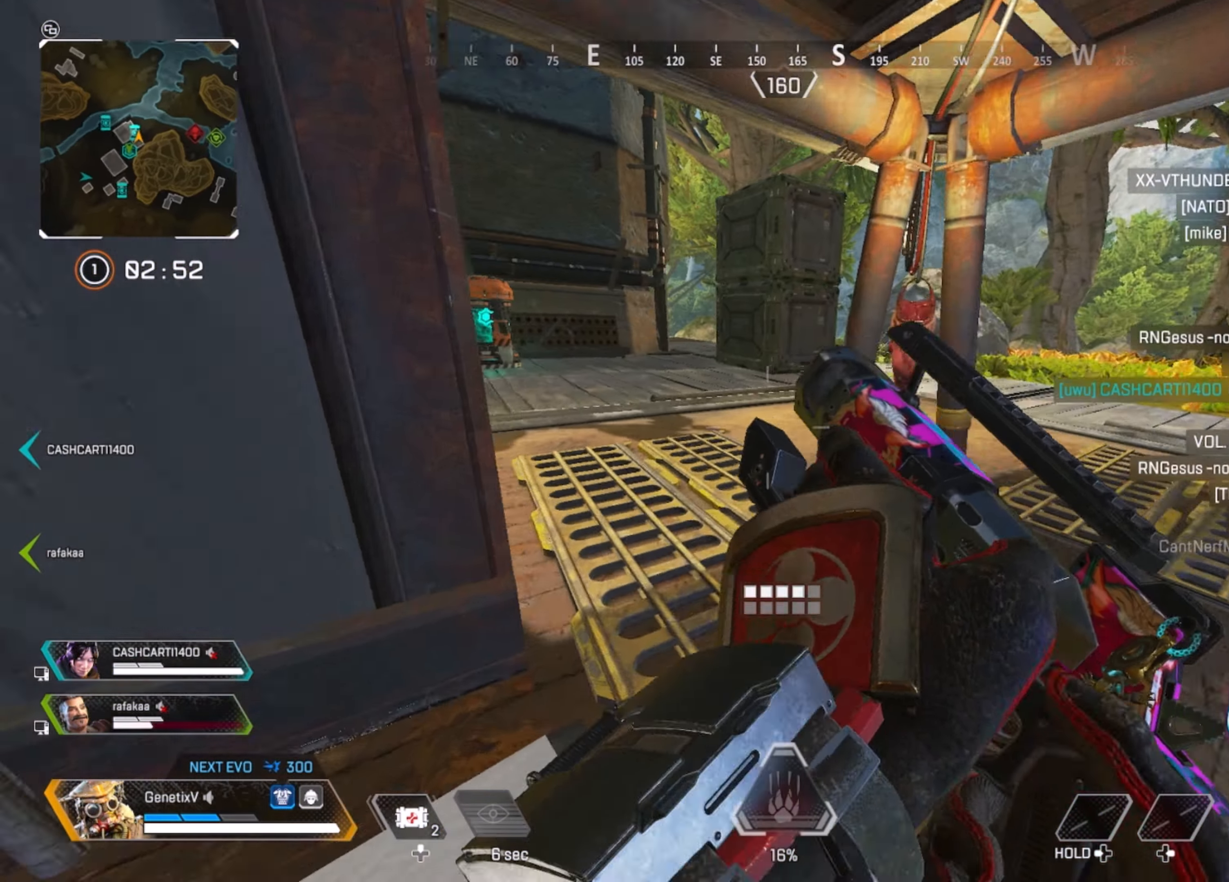
{"buttons": [], "left_stick": "up-right", "right_stick": "left", "events": [[100, "right_stick", "left"]]}
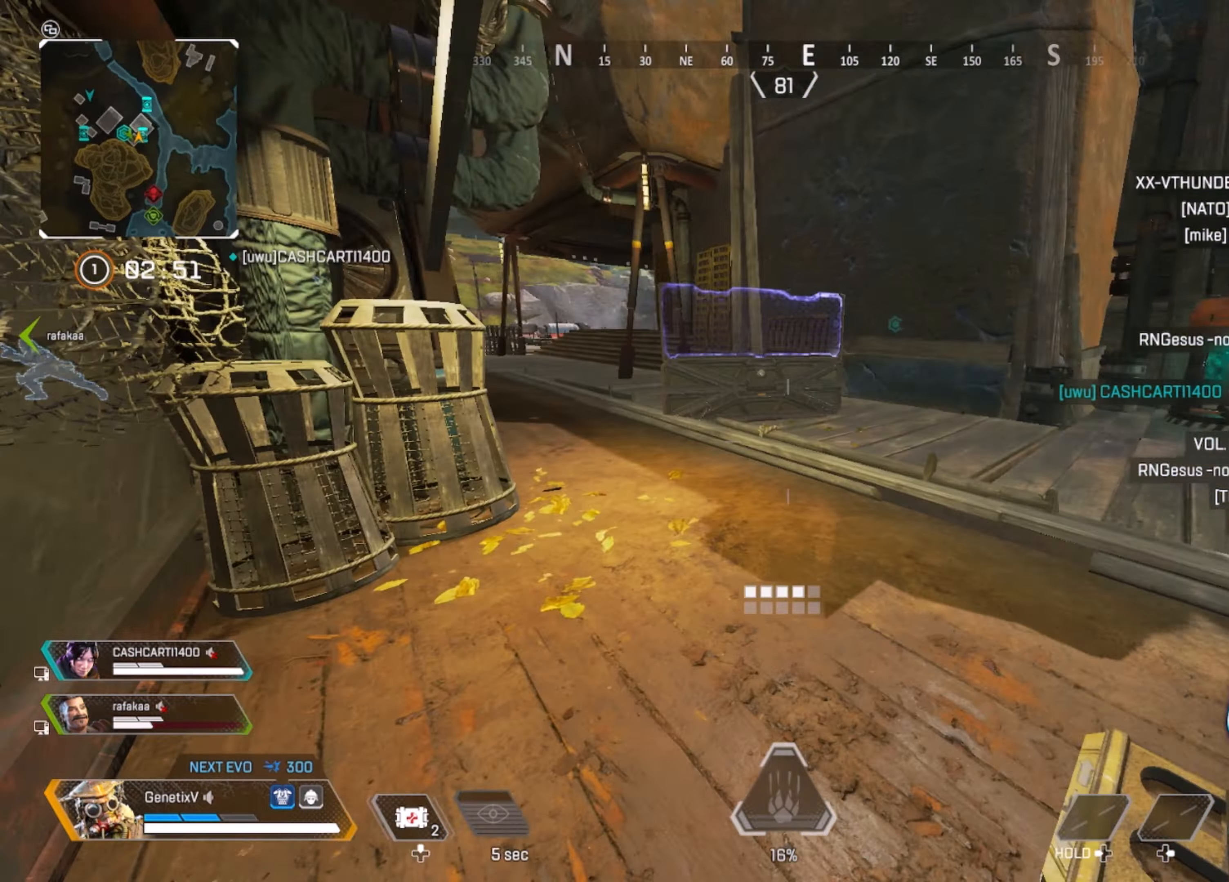
{"buttons": [], "left_stick": "up-left", "right_stick": "center", "events": [[50, "left_stick", "up"], [67, "right_stick", "center"], [417, "left_stick", "up-left"]]}
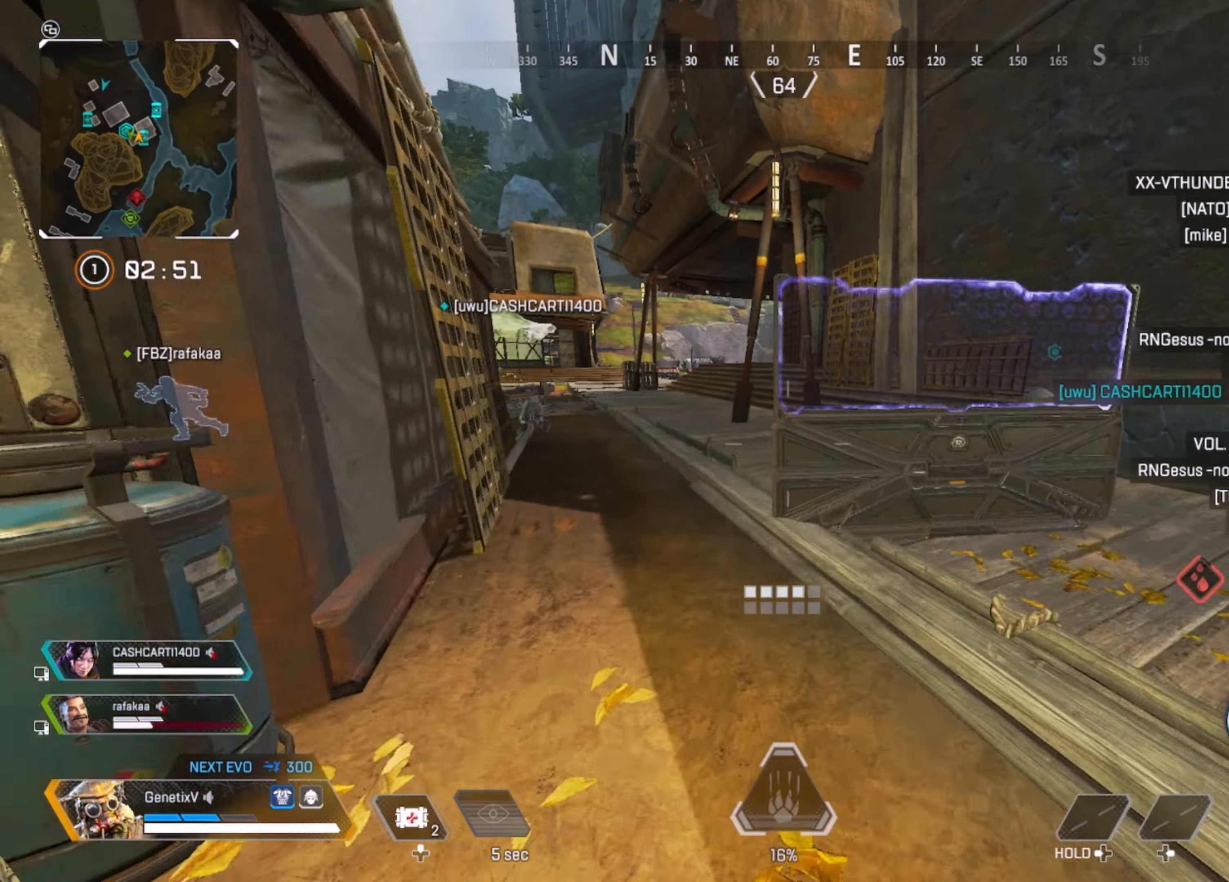
{"buttons": [], "left_stick": "up-left", "right_stick": "left", "events": [[200, "right_stick", "left"]]}
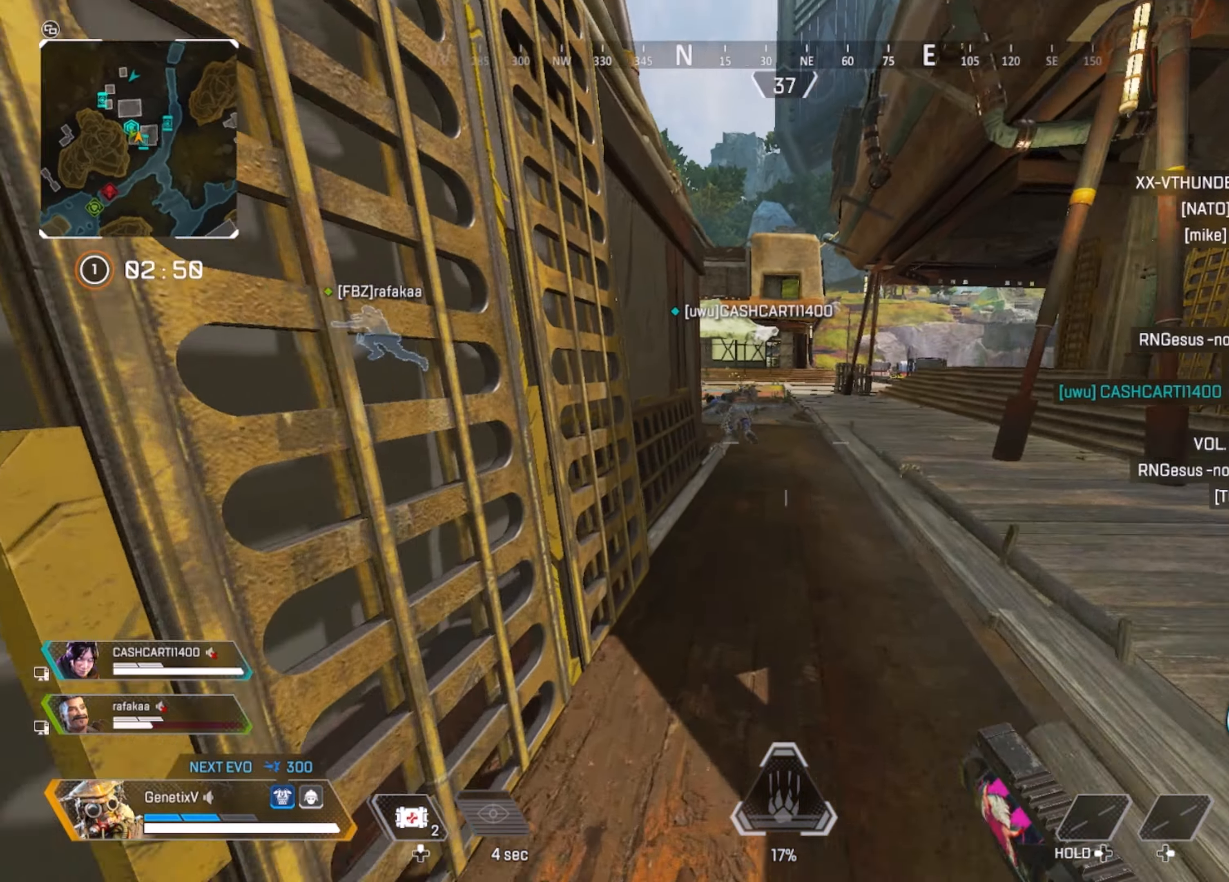
{"buttons": ["L2"], "left_stick": "up-right", "right_stick": "center", "events": [[84, "L2", "down"], [100, "left_stick", "up-right"], [134, "right_stick", "center"]]}
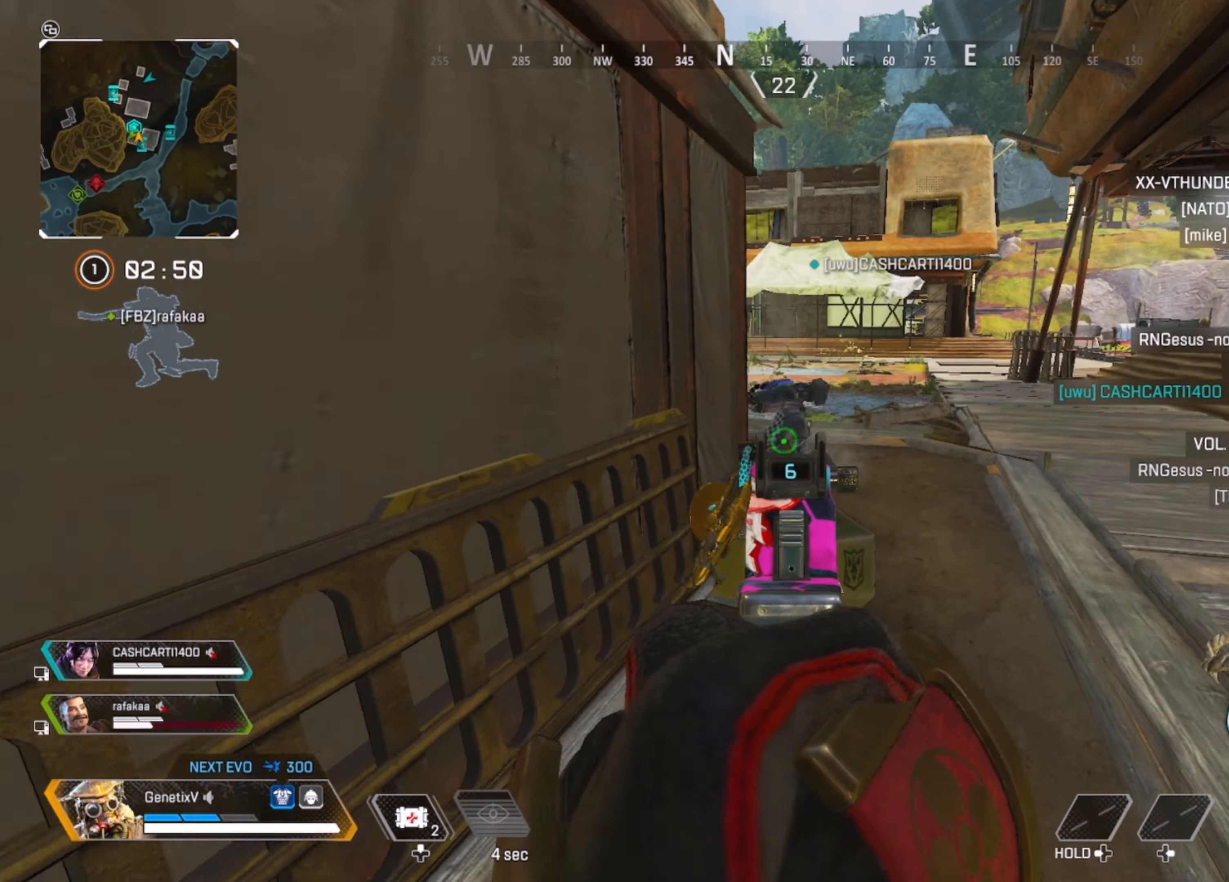
{"buttons": ["L2"], "left_stick": "up-left", "right_stick": "down-left", "events": [[50, "R2", "down"], [84, "right_stick", "up-left"], [200, "R2", "up"], [200, "right_stick", "center"], [400, "left_stick", "up-left"], [400, "right_stick", "down-left"]]}
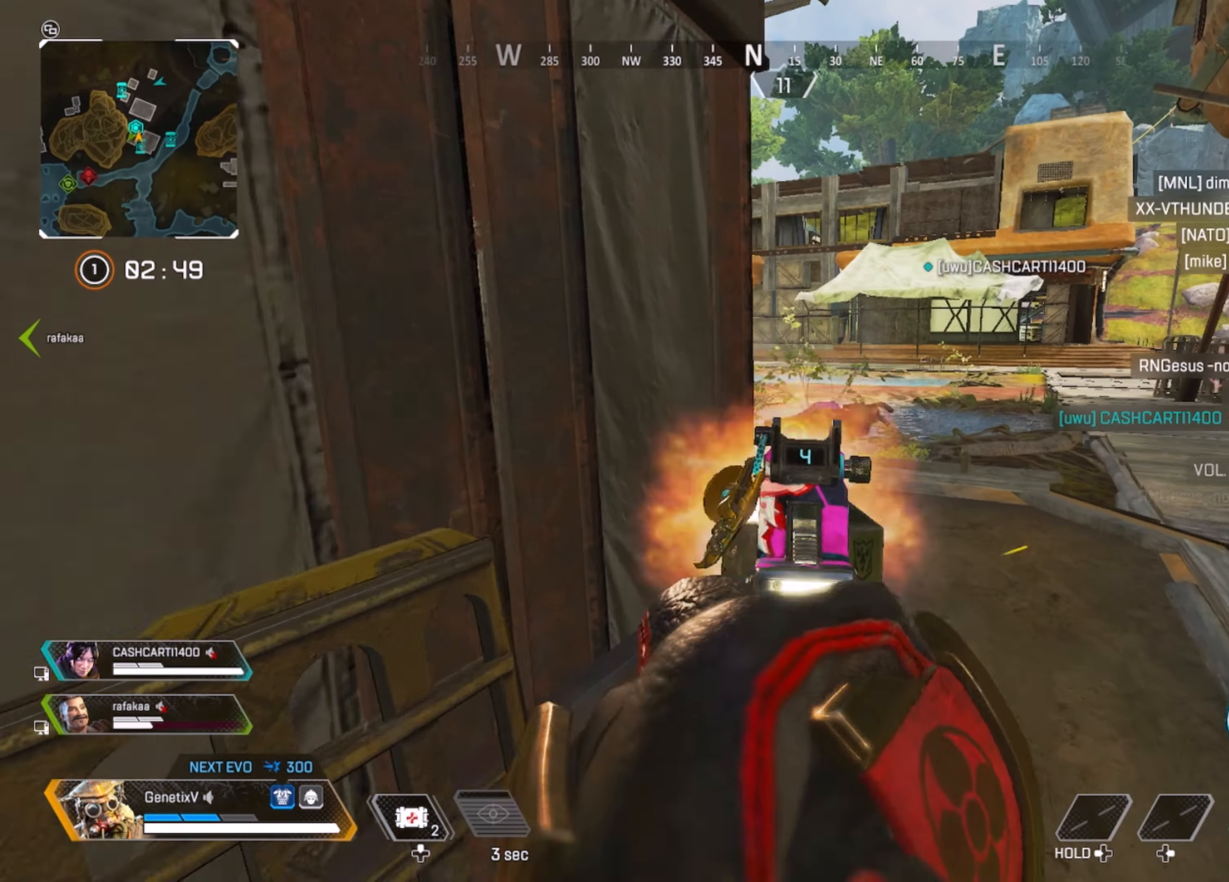
{"buttons": ["L2"], "left_stick": "up-right", "right_stick": "center", "events": [[34, "R2", "down"], [34, "left_stick", "up-right"], [34, "right_stick", "center"], [117, "R2", "up"]]}
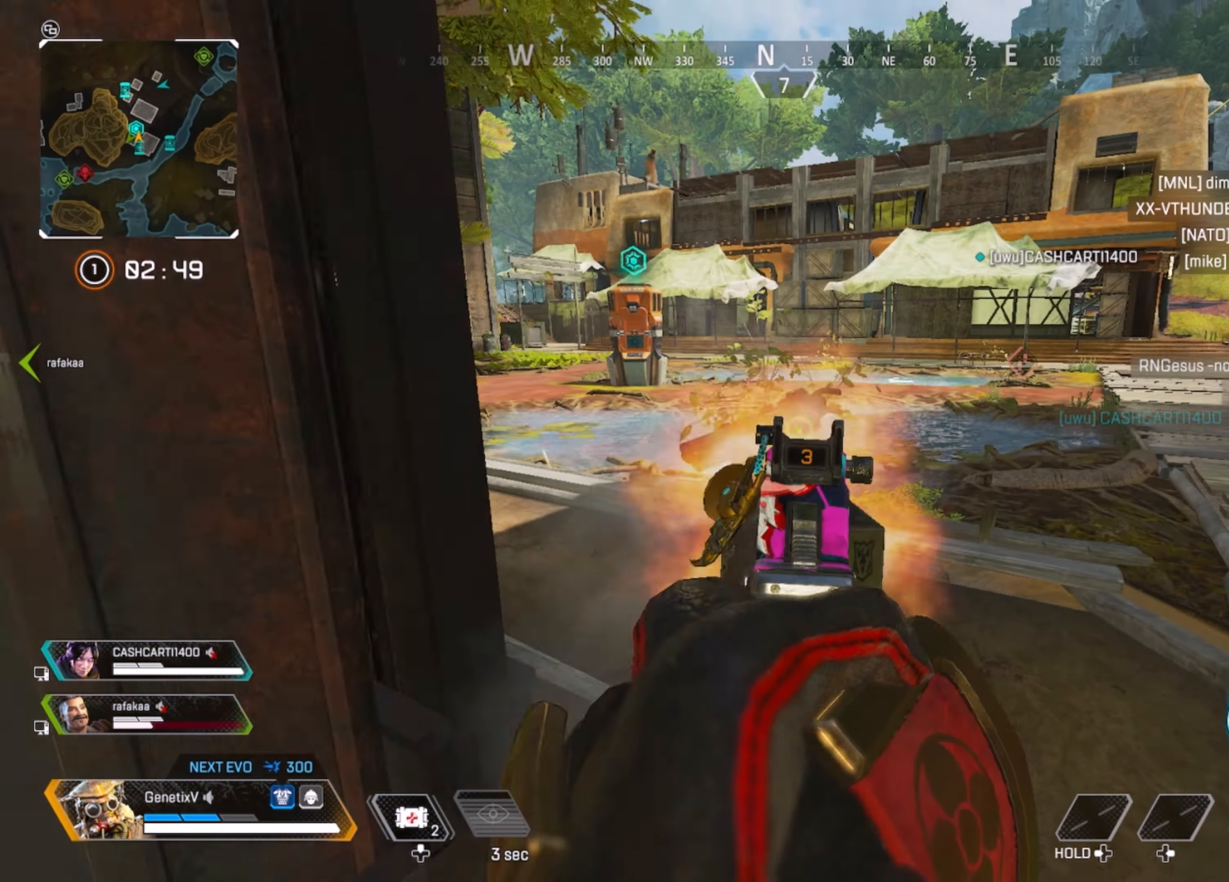
{"buttons": ["L2"], "left_stick": "center", "right_stick": "down-left", "events": [[34, "R2", "down"], [67, "left_stick", "up-left"], [100, "R2", "up"], [184, "left_stick", "up-right"], [384, "left_stick", "up-left"], [384, "right_stick", "down-left"], [500, "left_stick", "center"]]}
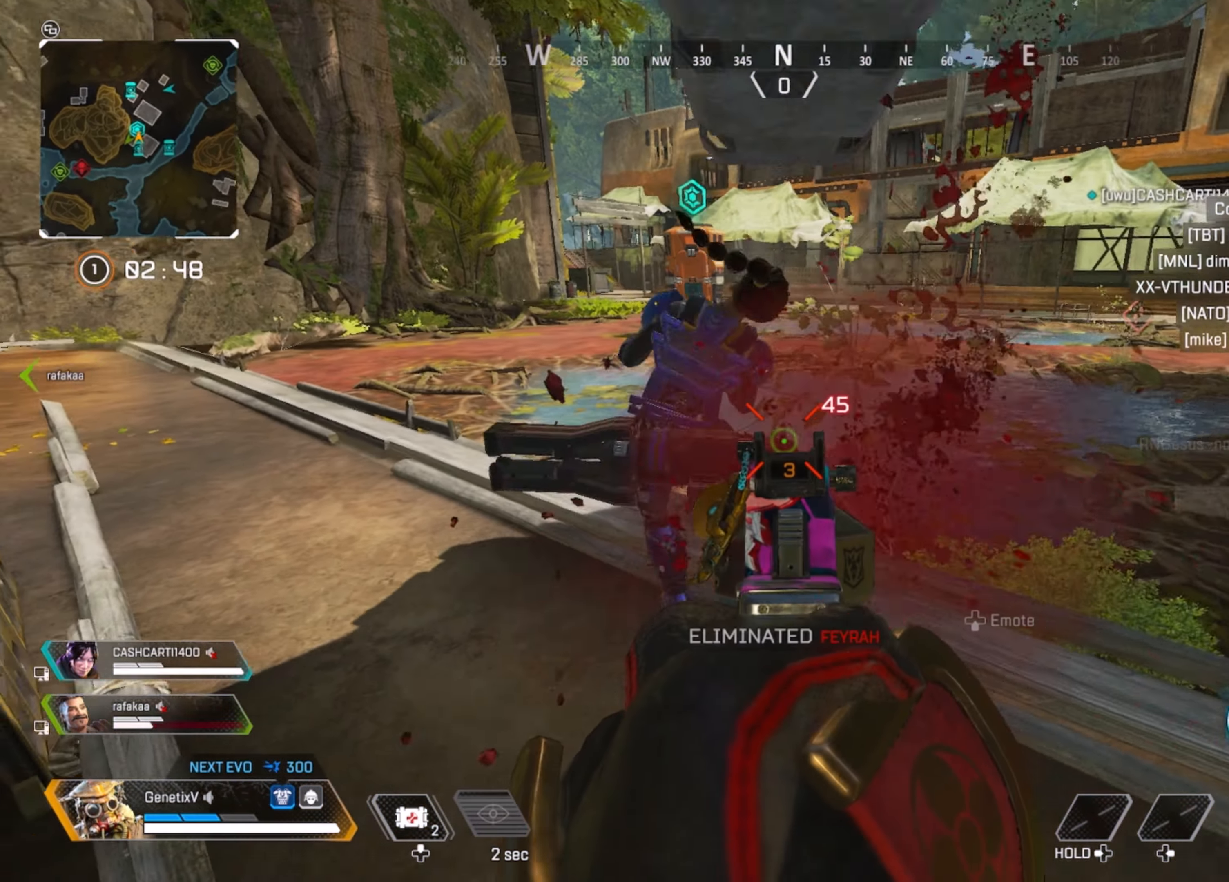
{"buttons": ["X"], "left_stick": "left", "right_stick": "center", "events": [[184, "L2", "up"], [184, "left_stick", "down-right"], [184, "right_stick", "left"], [267, "left_stick", "down"], [284, "right_stick", "center"], [450, "X", "down"], [450, "left_stick", "left"]]}
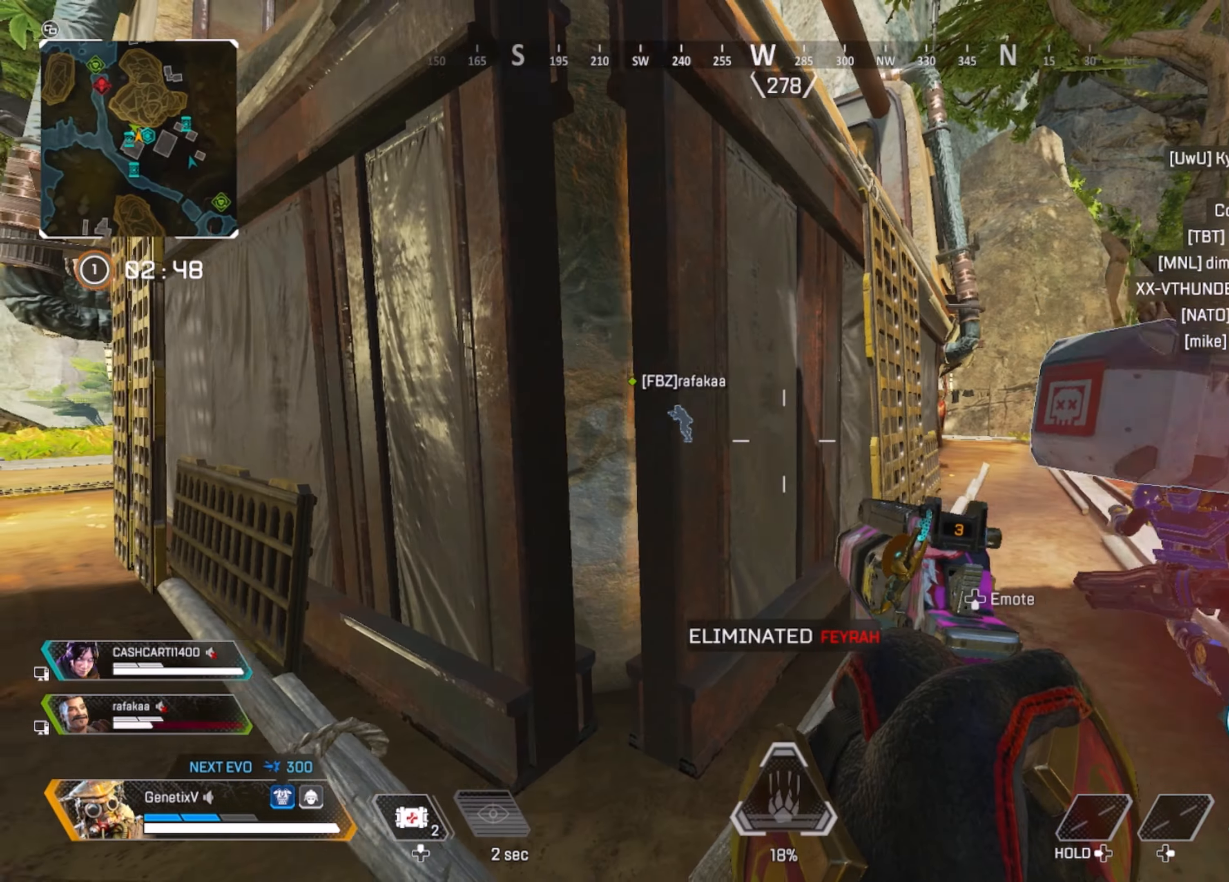
{"buttons": [], "left_stick": "up-left", "right_stick": "right", "events": [[50, "X", "up"], [184, "right_stick", "left"], [334, "left_stick", "up-left"], [334, "right_stick", "center"], [400, "right_stick", "right"]]}
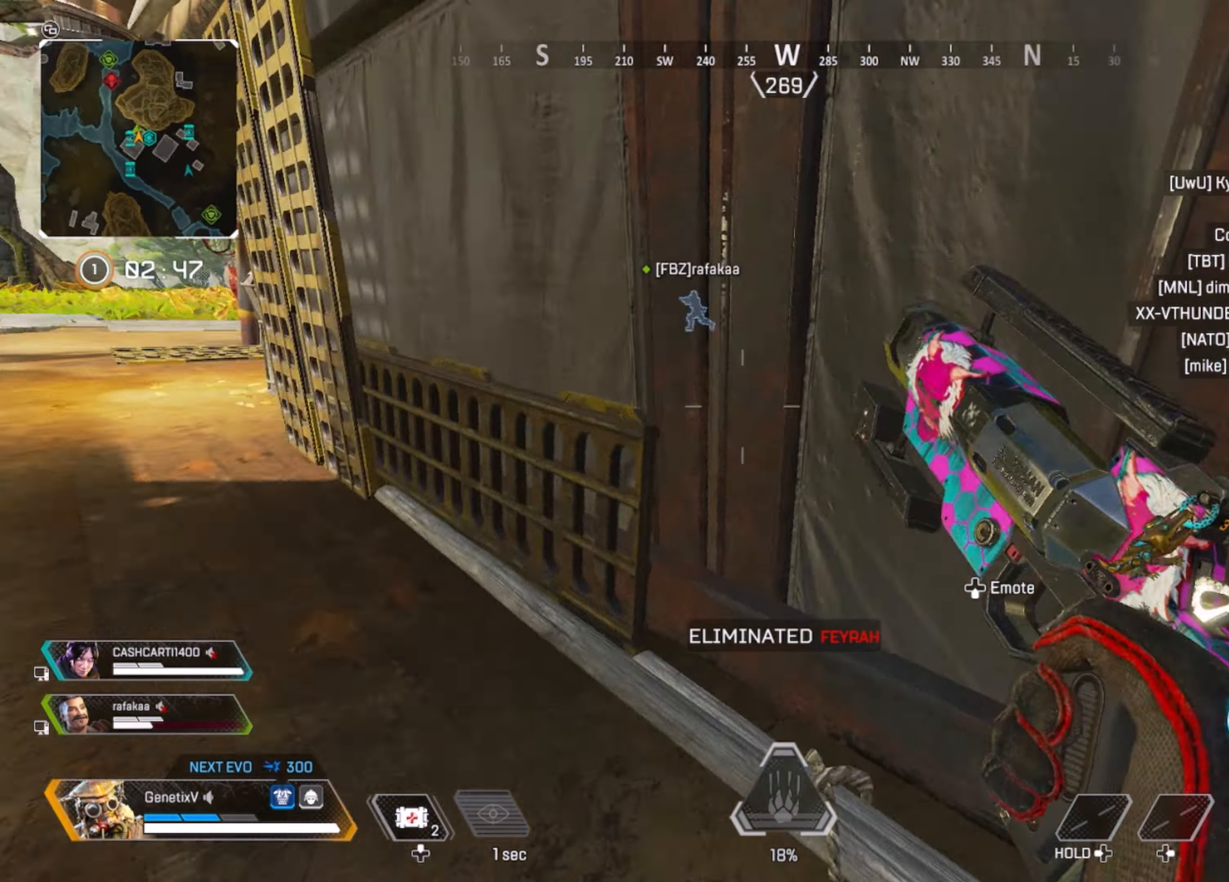
{"buttons": [], "left_stick": "up-right", "right_stick": "center", "events": [[34, "left_stick", "left"], [150, "left_stick", "center"], [250, "right_stick", "center"], [284, "left_stick", "down-right"], [367, "R3", "down"], [450, "left_stick", "up-right"], [500, "R3", "up"]]}
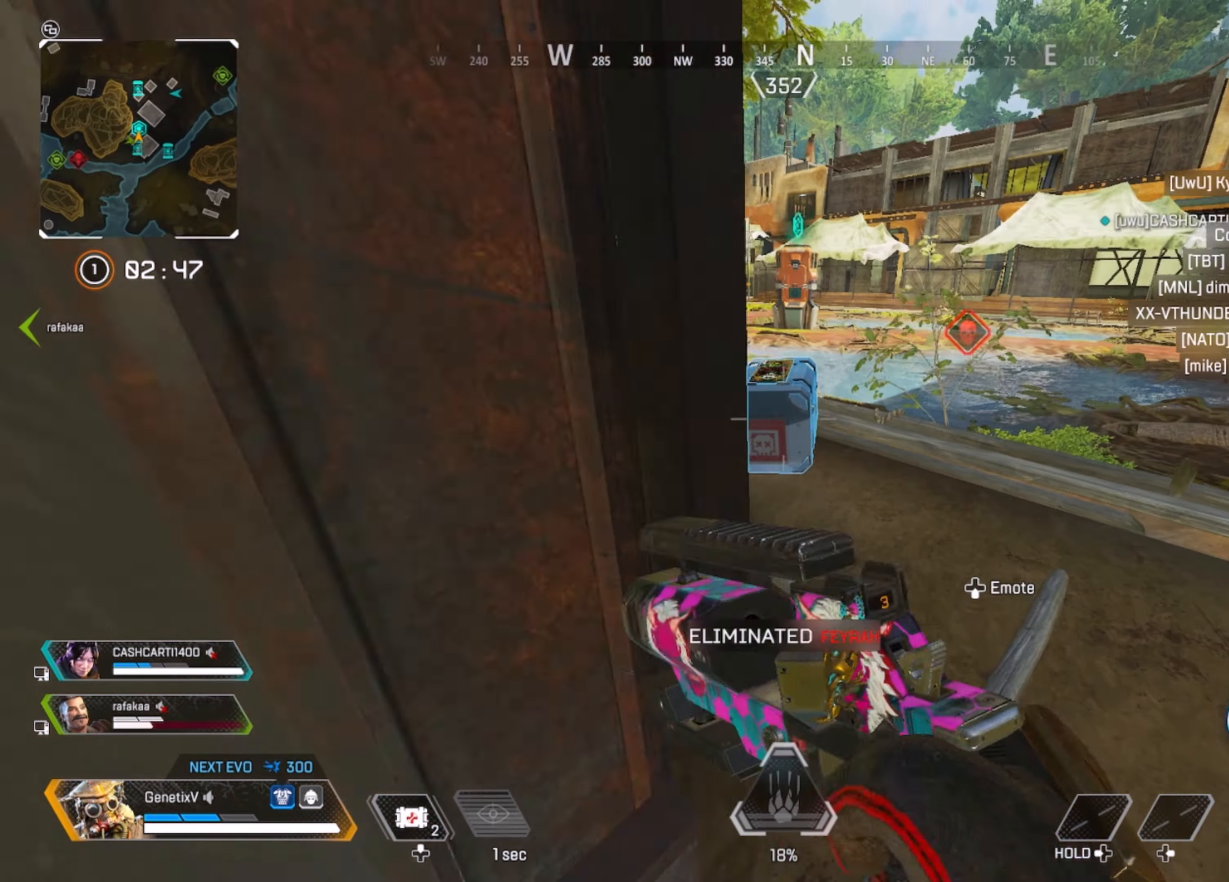
{"buttons": ["X"], "left_stick": "up-left", "right_stick": "center", "events": [[34, "left_stick", "up"], [267, "X", "down"], [267, "left_stick", "up-left"]]}
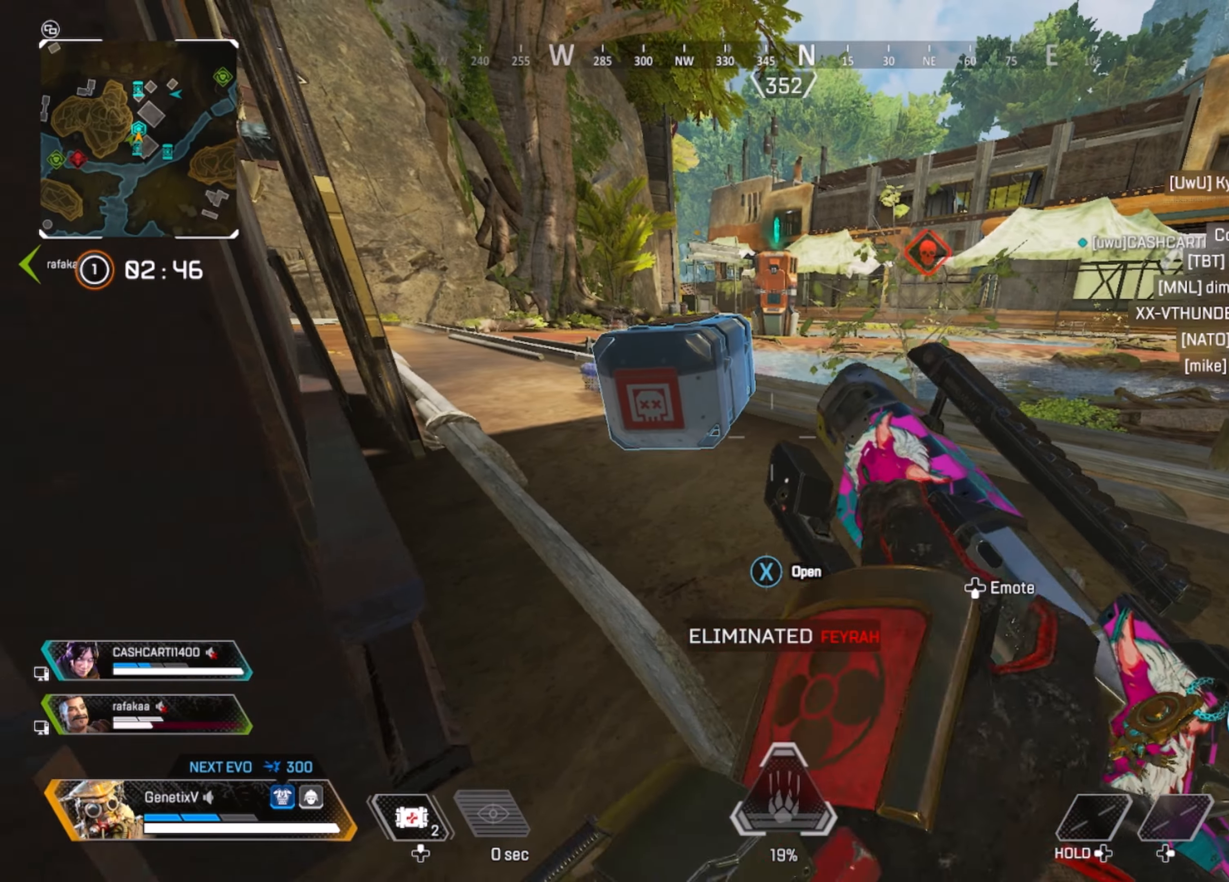
{"buttons": ["X"], "left_stick": "center", "right_stick": "center", "events": [[17, "left_stick", "left"], [117, "left_stick", "center"]]}
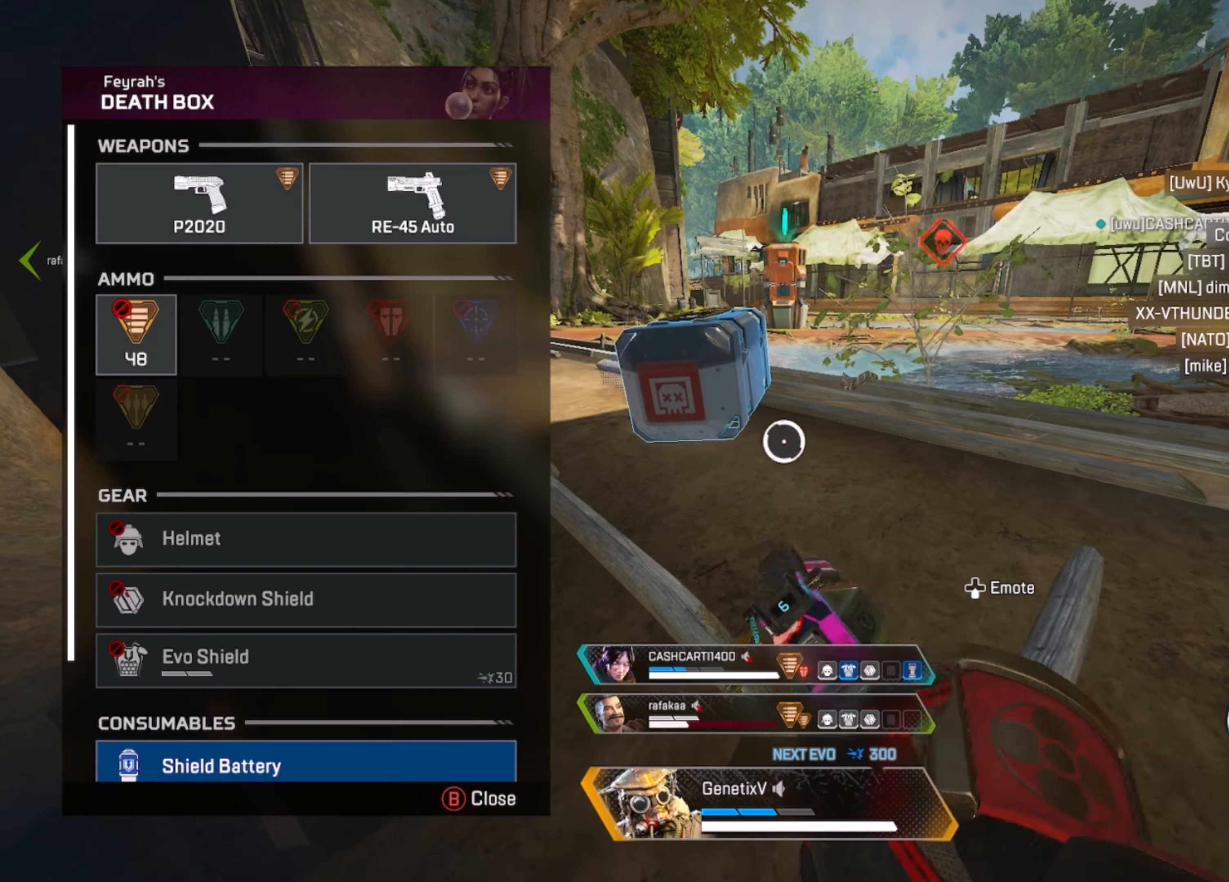
{"buttons": [], "left_stick": "center", "right_stick": "center", "events": [[150, "X", "up"], [184, "left_stick", "left"], [316, "left_stick", "center"]]}
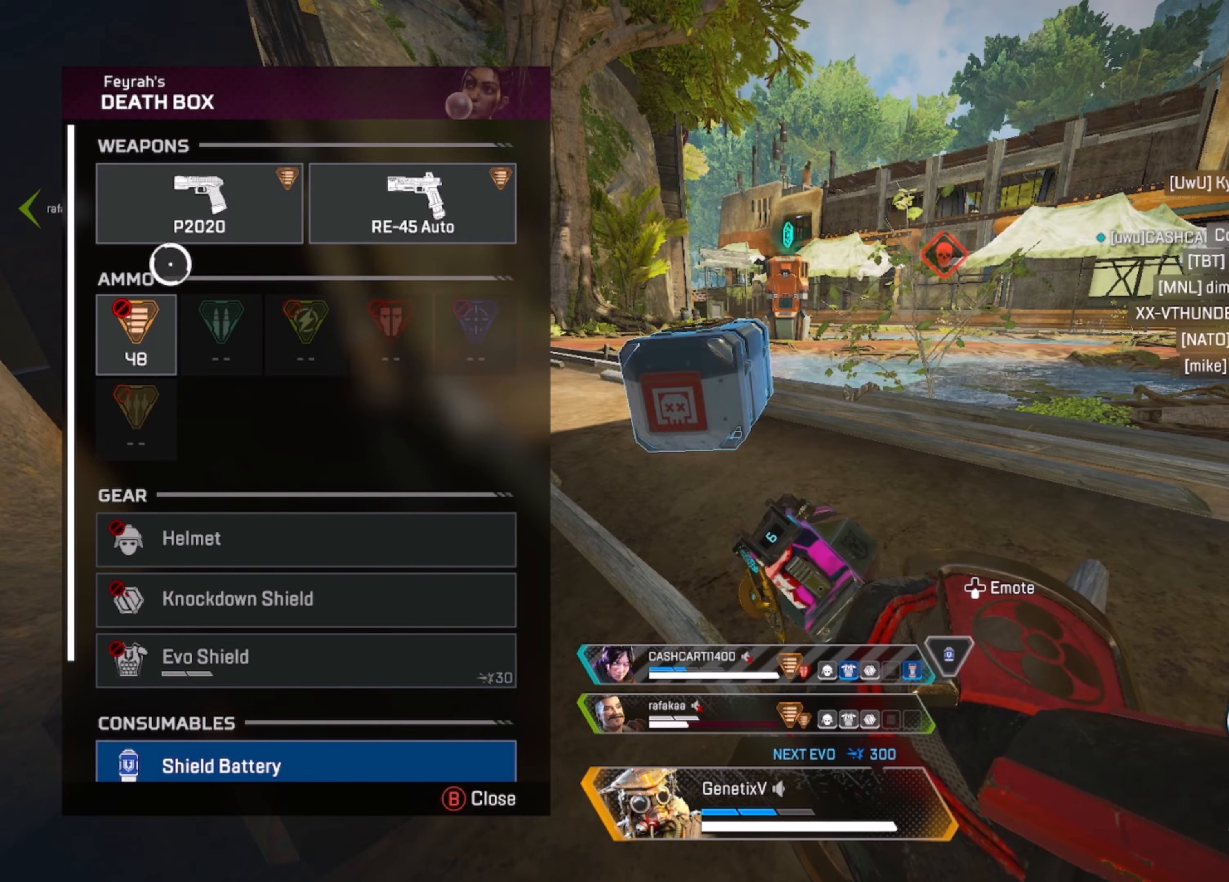
{"buttons": [], "left_stick": "center", "right_stick": "center", "events": [[33, "left_stick", "right"], [133, "left_stick", "center"], [316, "left_stick", "down-right"], [366, "A", "down"], [366, "left_stick", "center"], [500, "A", "up"]]}
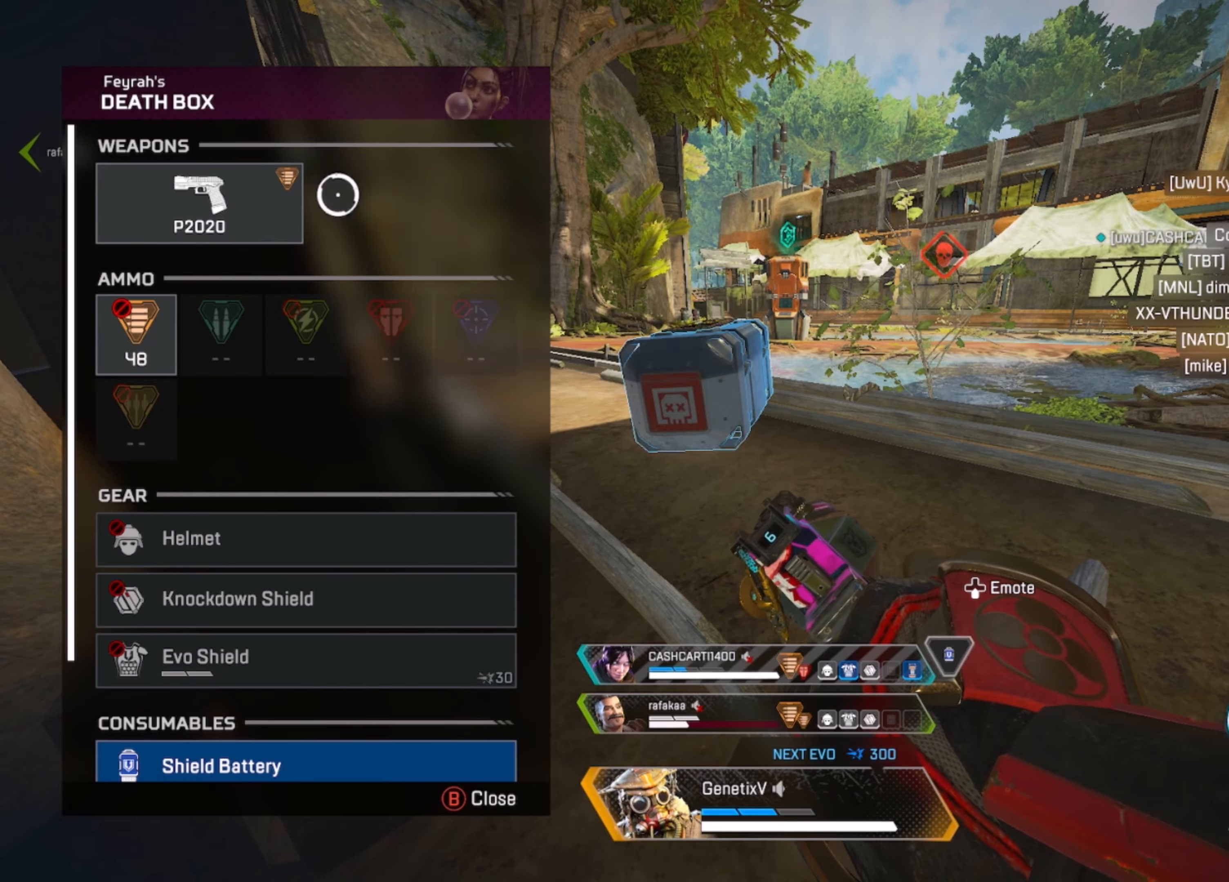
{"buttons": [], "left_stick": "down", "right_stick": "center", "events": [[100, "left_stick", "down-left"], [266, "left_stick", "center"], [316, "A", "down"], [416, "A", "up"], [483, "left_stick", "down"]]}
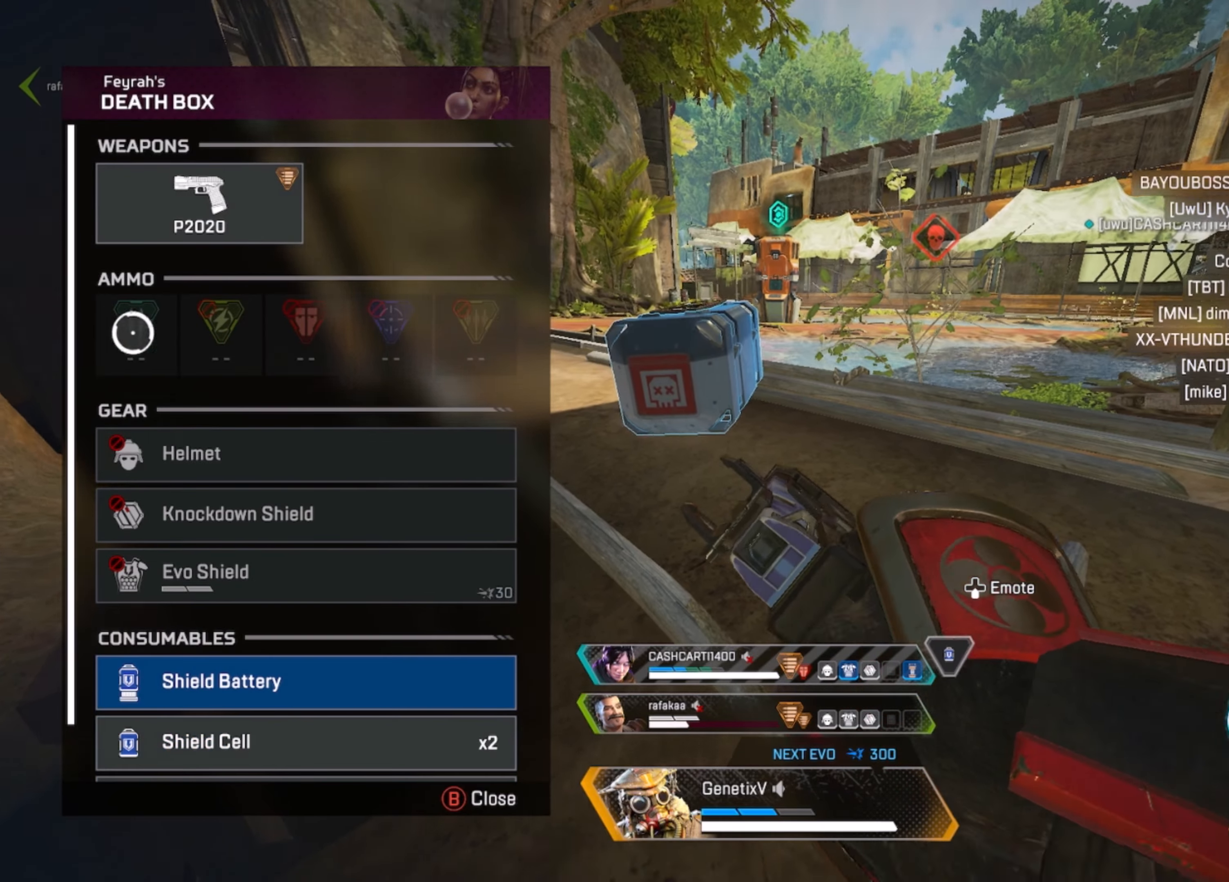
{"buttons": ["A"], "left_stick": "center", "right_stick": "center", "events": [[266, "left_stick", "center"], [500, "A", "down"]]}
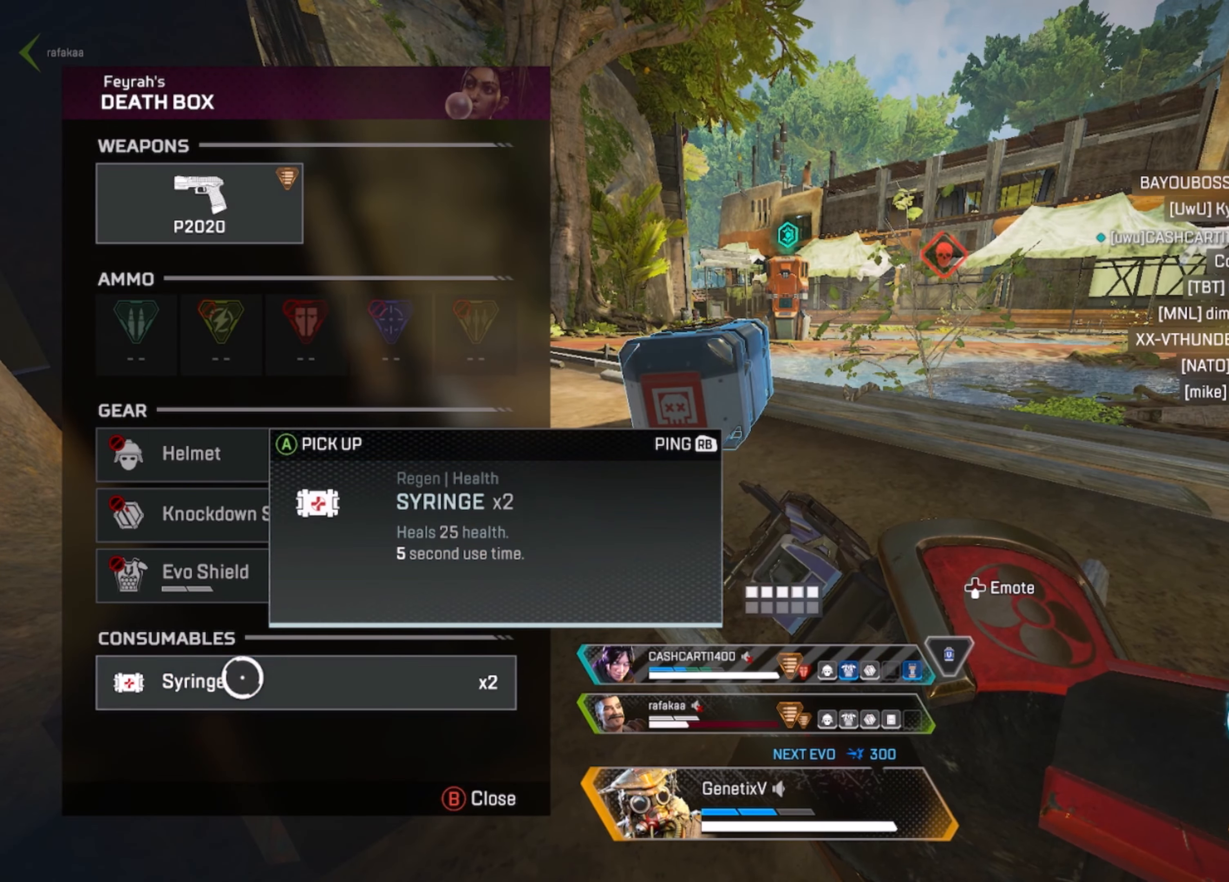
{"buttons": [], "left_stick": "center", "right_stick": "center", "events": [[133, "A", "up"], [150, "A", "down"], [216, "A", "up"], [383, "B", "down"], [500, "B", "up"]]}
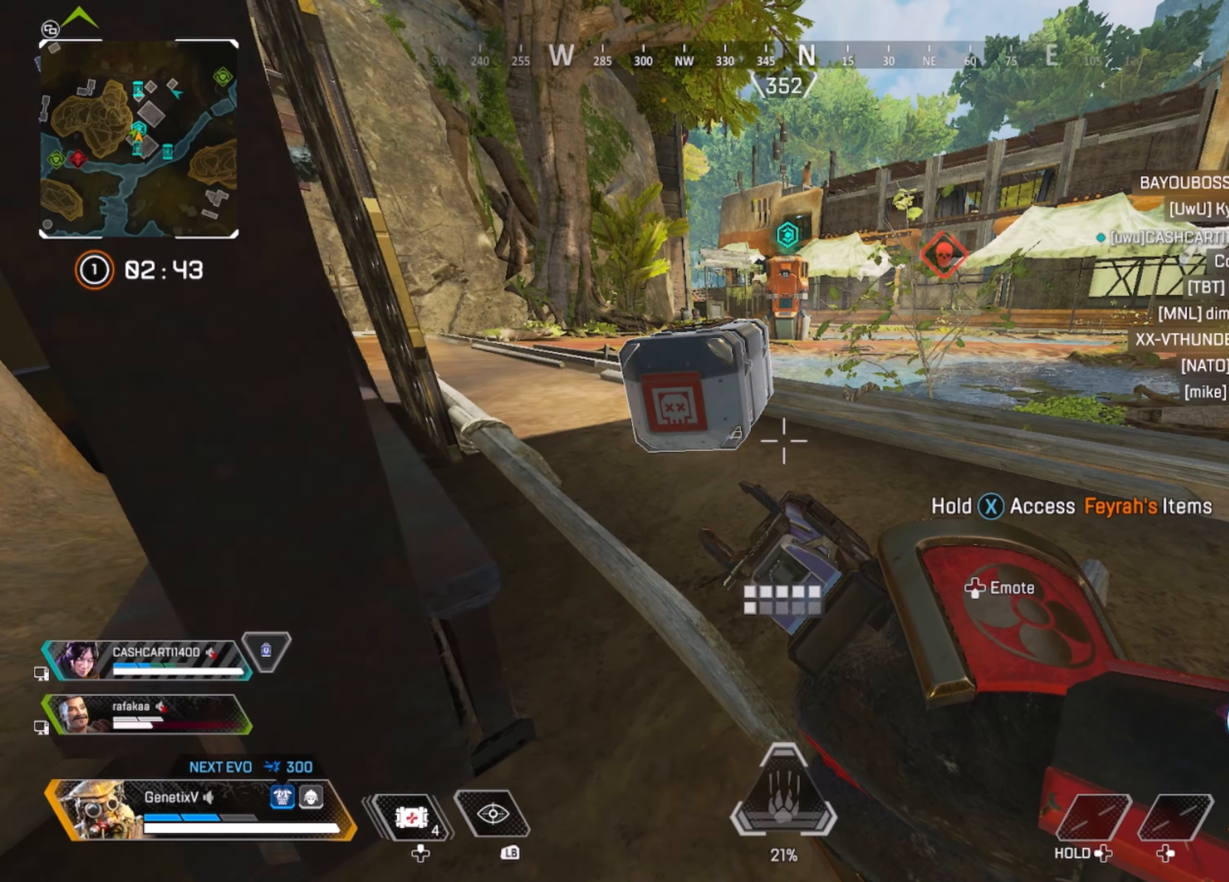
{"buttons": [], "left_stick": "up", "right_stick": "center", "events": [[50, "left_stick", "down"], [133, "R3", "down"], [133, "left_stick", "down-right"], [166, "right_stick", "right"], [250, "left_stick", "right"], [316, "R3", "up"], [350, "left_stick", "up-right"], [466, "right_stick", "center"], [500, "left_stick", "up"]]}
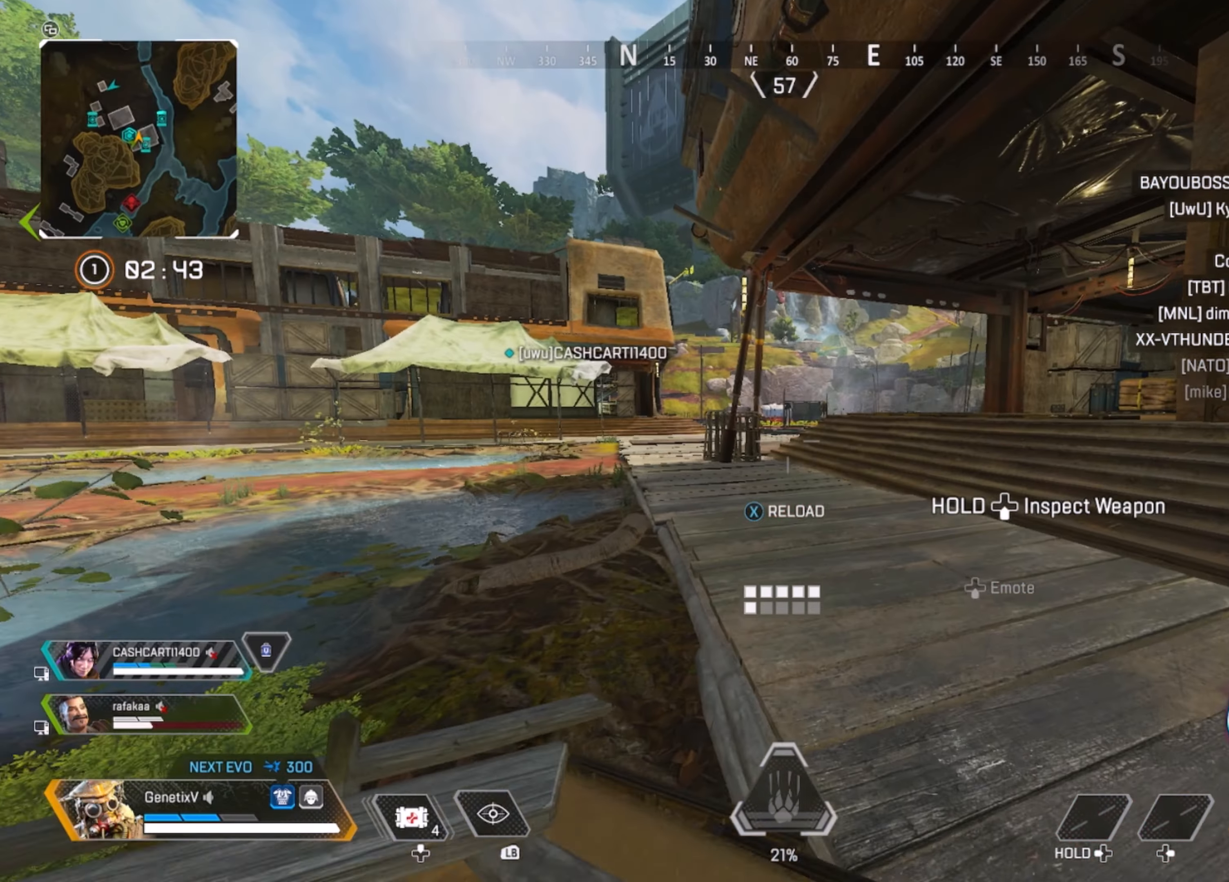
{"buttons": [], "left_stick": "up", "right_stick": "center", "events": [[33, "X", "down"], [133, "X", "up"], [383, "right_stick", "right"], [466, "right_stick", "center"]]}
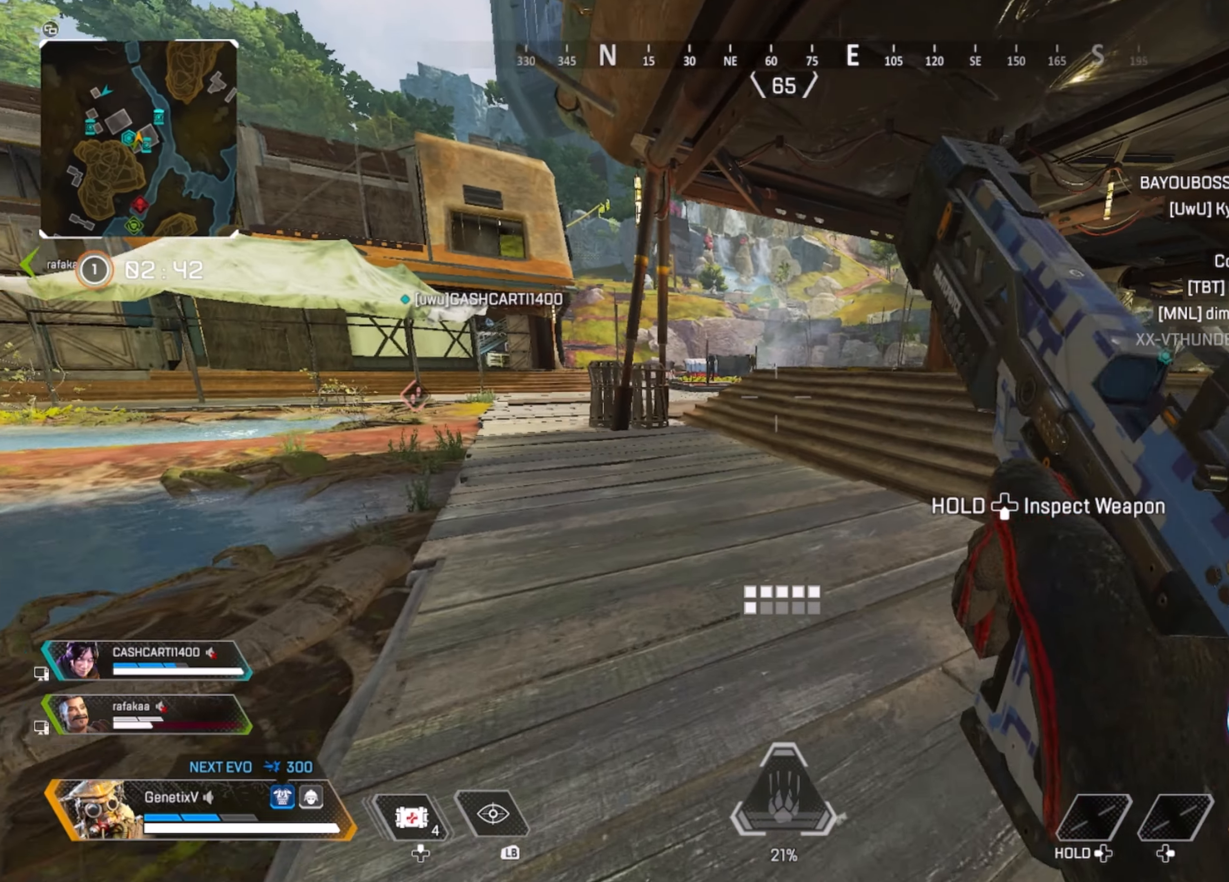
{"buttons": ["R3"], "left_stick": "up", "right_stick": "center", "events": [[116, "R3", "down"], [266, "R3", "up"], [466, "R3", "down"]]}